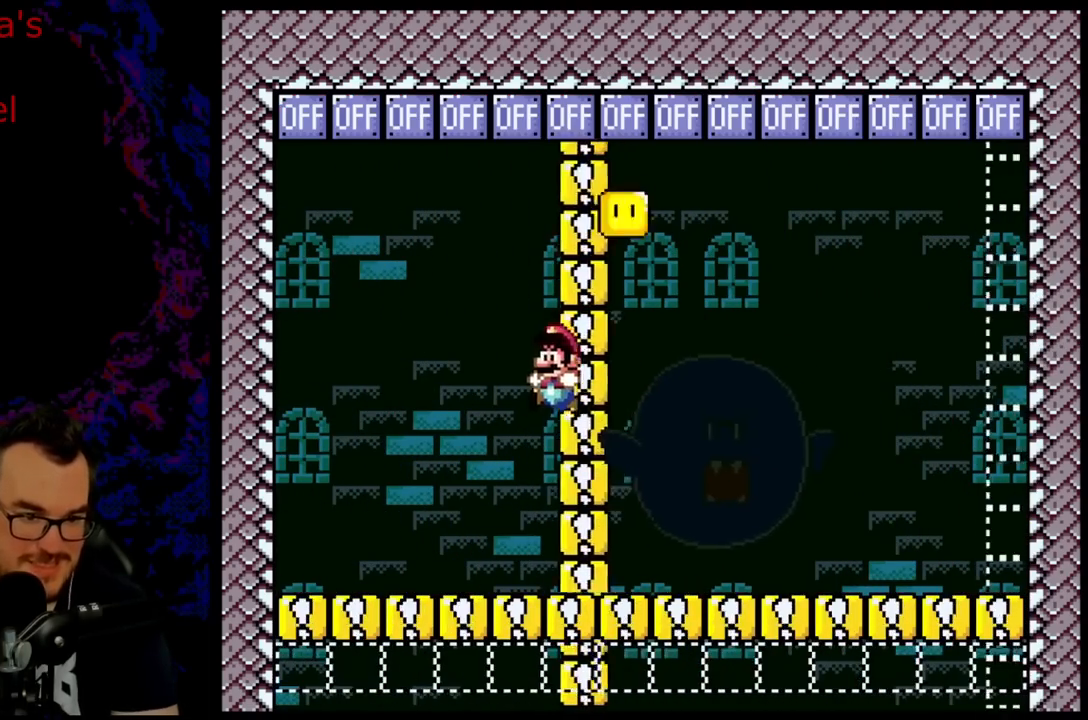
Gameplay with a controller (Nintendo layout); each line is a JSON object with the inputs held at the frame after it. "events" lists button and stick changes between this image and that frame as [ms after this image, input, new state], when the widget could be followed in between. Not read: L3 R3.
{"buttons": ["B", "Y", "DPAD_LEFT"], "events": [[83, "DPAD_LEFT", "up"], [83, "DPAD_RIGHT", "down"], [183, "B", "up"], [417, "DPAD_DOWN", "down"], [417, "DPAD_RIGHT", "up"], [433, "DPAD_DOWN", "up"], [433, "DPAD_LEFT", "down"], [467, "B", "down"]]}
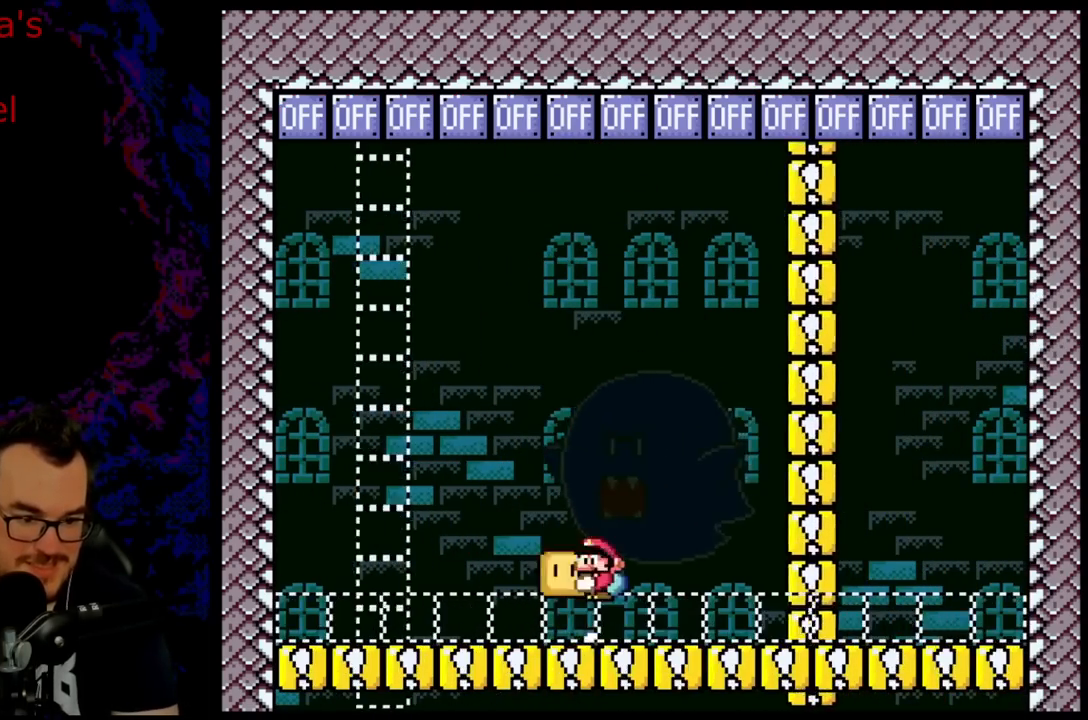
{"buttons": ["B", "Y", "DPAD_RIGHT"], "events": [[67, "DPAD_UP", "down"], [83, "DPAD_LEFT", "up"], [83, "DPAD_RIGHT", "down"], [200, "Y", "up"], [300, "Y", "down"], [467, "DPAD_UP", "up"]]}
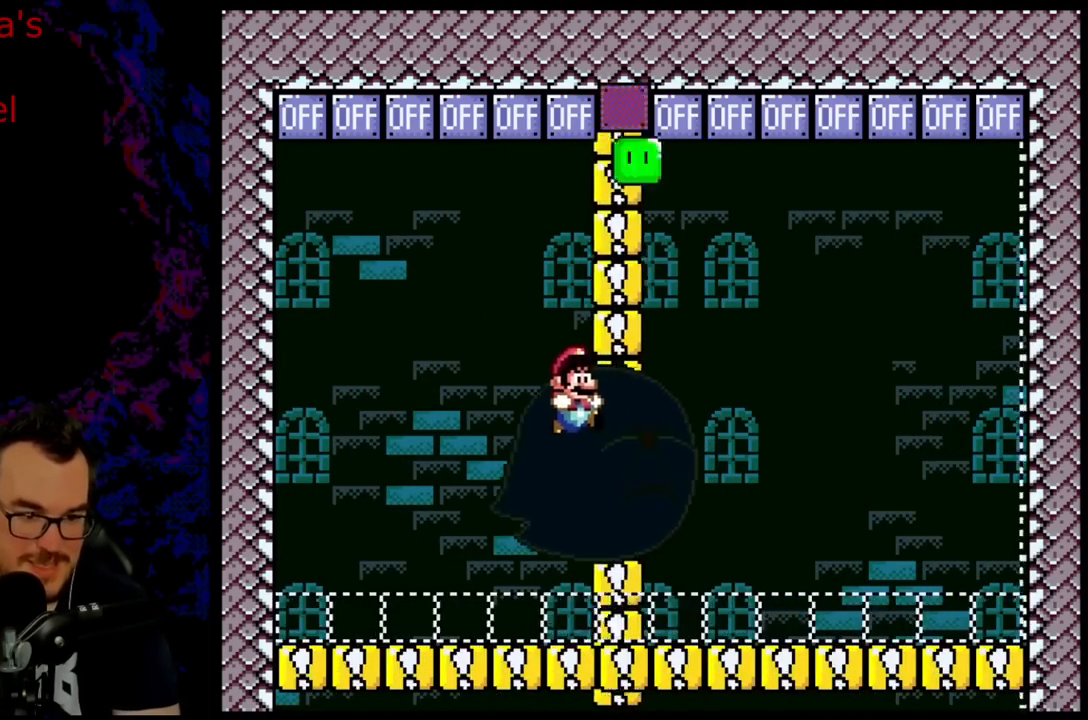
{"buttons": ["B", "Y", "DPAD_LEFT"], "events": [[100, "B", "up"], [467, "B", "down"], [483, "DPAD_LEFT", "down"], [483, "DPAD_RIGHT", "up"]]}
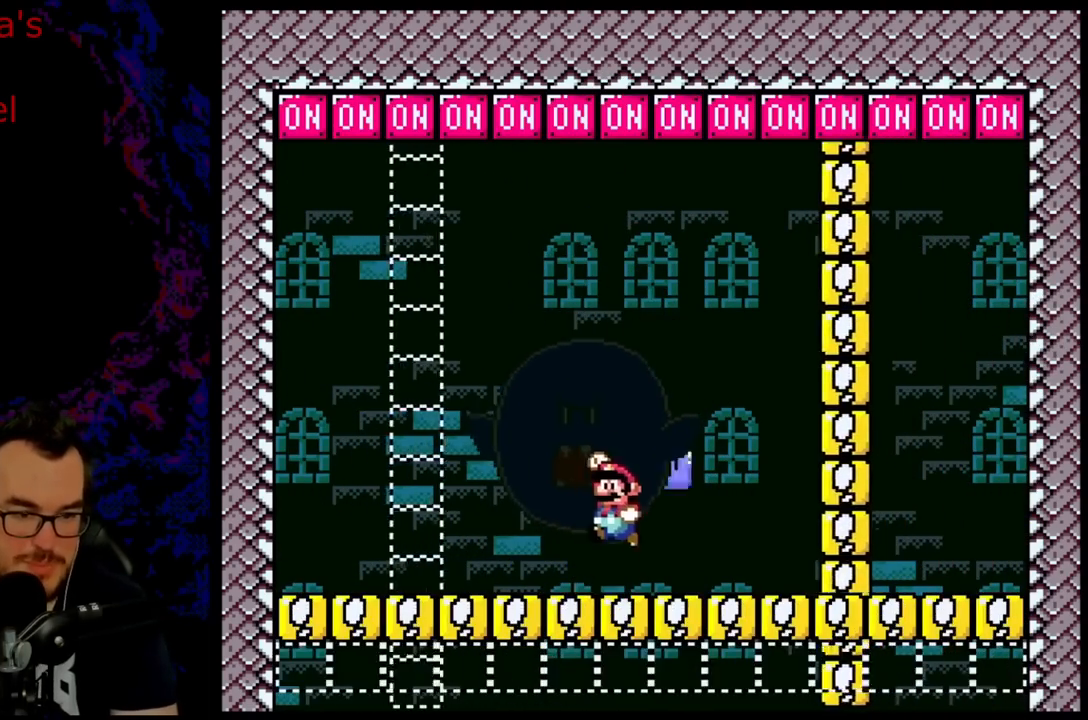
{"buttons": ["Y", "R1", "DPAD_UP", "DPAD_RIGHT"], "events": [[83, "DPAD_UP", "down"], [133, "DPAD_LEFT", "up"], [133, "DPAD_RIGHT", "down"], [200, "Y", "up"], [300, "Y", "down"], [417, "DPAD_UP", "up"], [433, "B", "up"], [500, "DPAD_UP", "down"], [500, "R1", "down"]]}
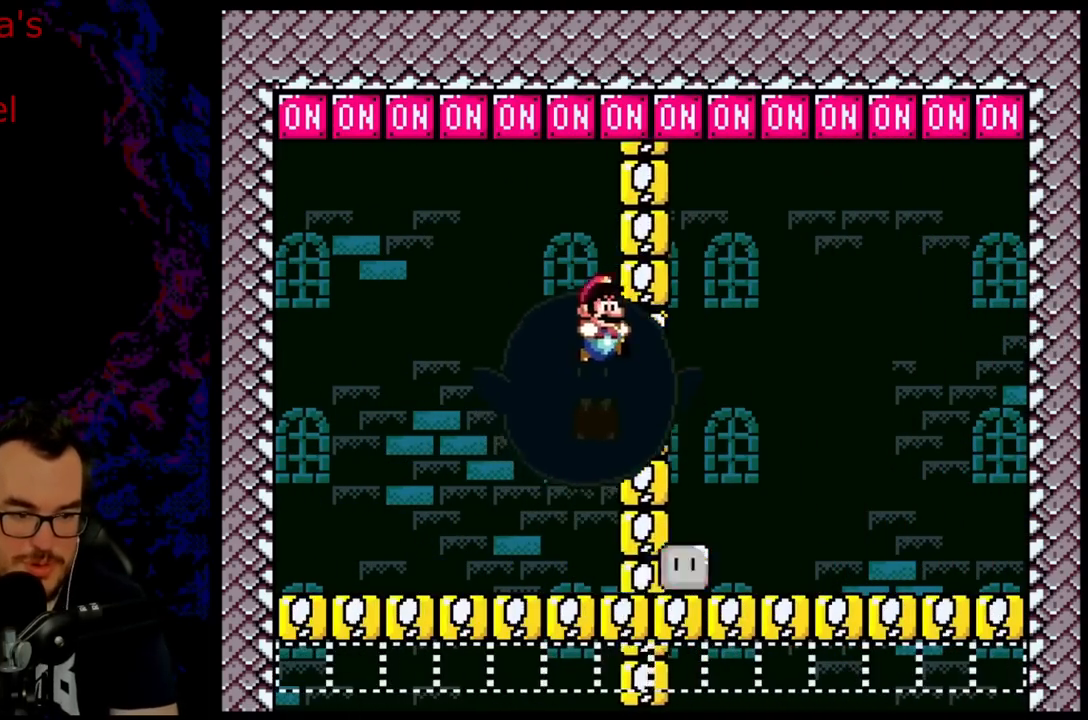
{"buttons": ["Y", "DPAD_RIGHT"], "events": [[117, "R1", "up"], [117, "Y", "up"], [317, "Y", "down"], [500, "DPAD_UP", "up"]]}
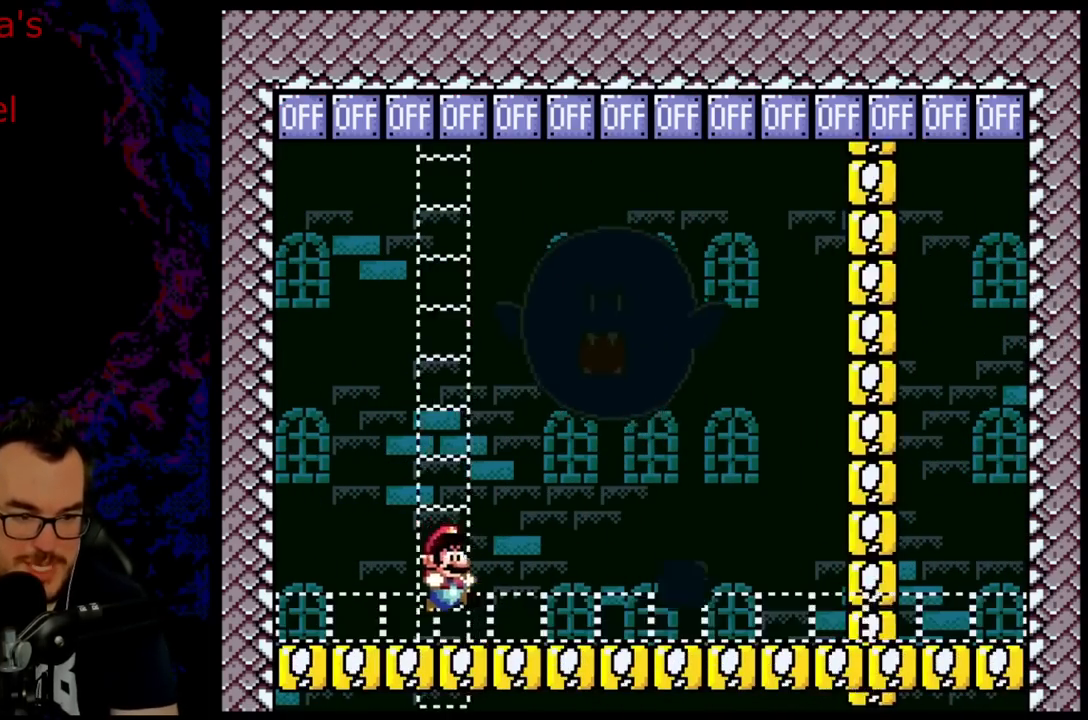
{"buttons": ["B", "Y", "DPAD_LEFT"], "events": [[483, "DPAD_UP", "down"], [500, "B", "down"], [500, "DPAD_LEFT", "down"], [500, "DPAD_RIGHT", "up"], [500, "DPAD_UP", "up"]]}
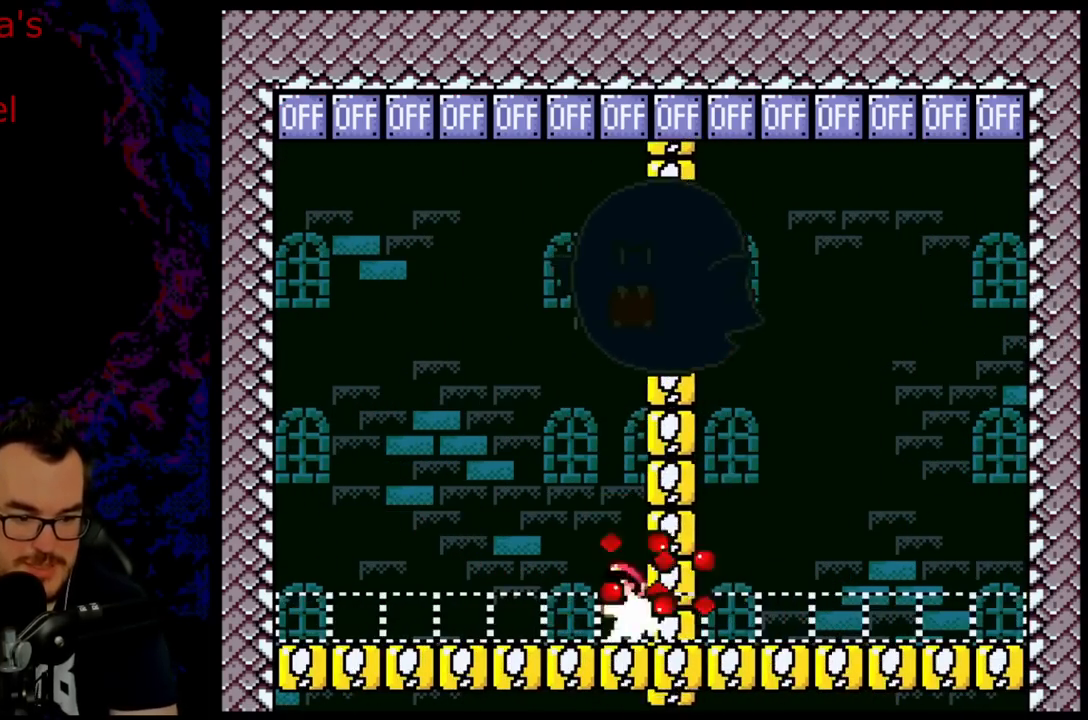
{"buttons": ["B", "Y", "R1", "DPAD_UP", "DPAD_RIGHT"], "events": [[50, "DPAD_UP", "down"], [167, "Y", "up"], [233, "DPAD_LEFT", "up"], [267, "DPAD_RIGHT", "down"], [300, "Y", "down"], [467, "R1", "down"]]}
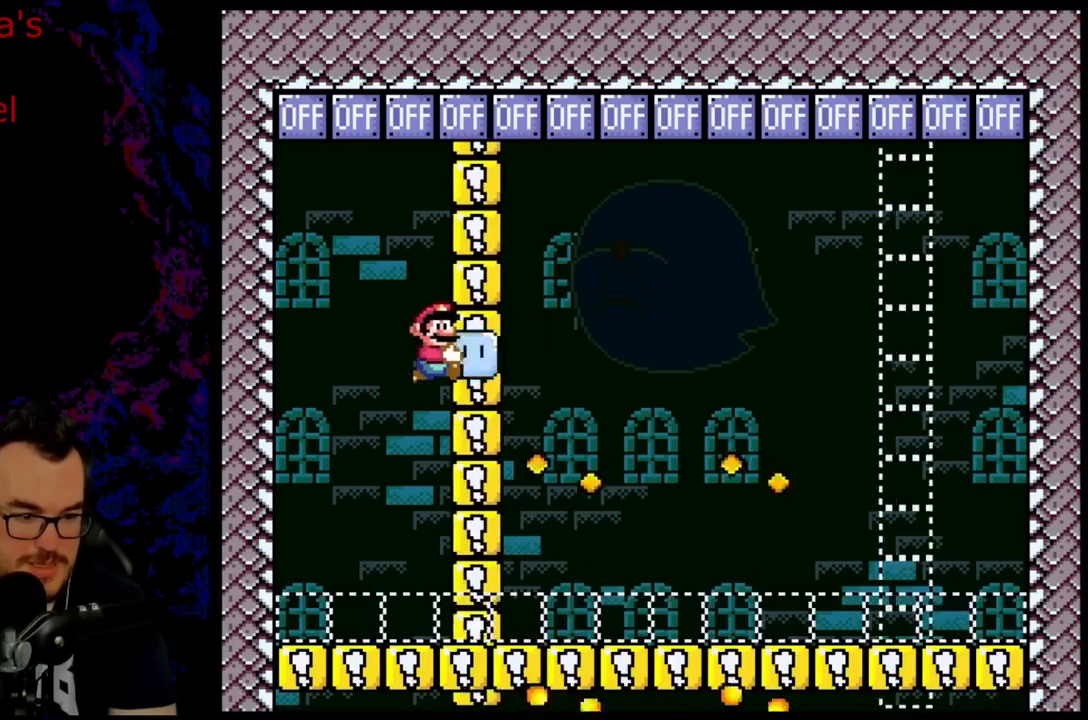
{"buttons": ["Y", "DPAD_RIGHT"], "events": [[67, "R1", "up"], [67, "Y", "up"], [117, "B", "up"], [250, "Y", "down"], [467, "DPAD_UP", "up"]]}
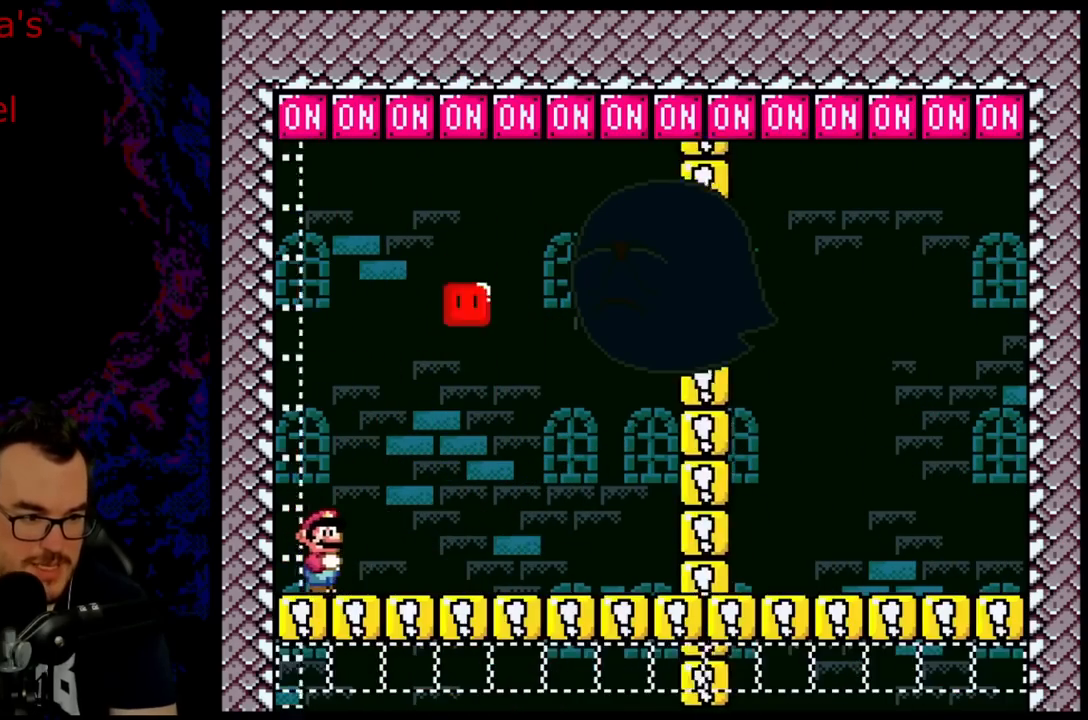
{"buttons": ["B", "Y", "DPAD_UP", "DPAD_RIGHT"], "events": [[250, "B", "down"], [250, "DPAD_UP", "down"], [350, "Y", "up"], [467, "Y", "down"]]}
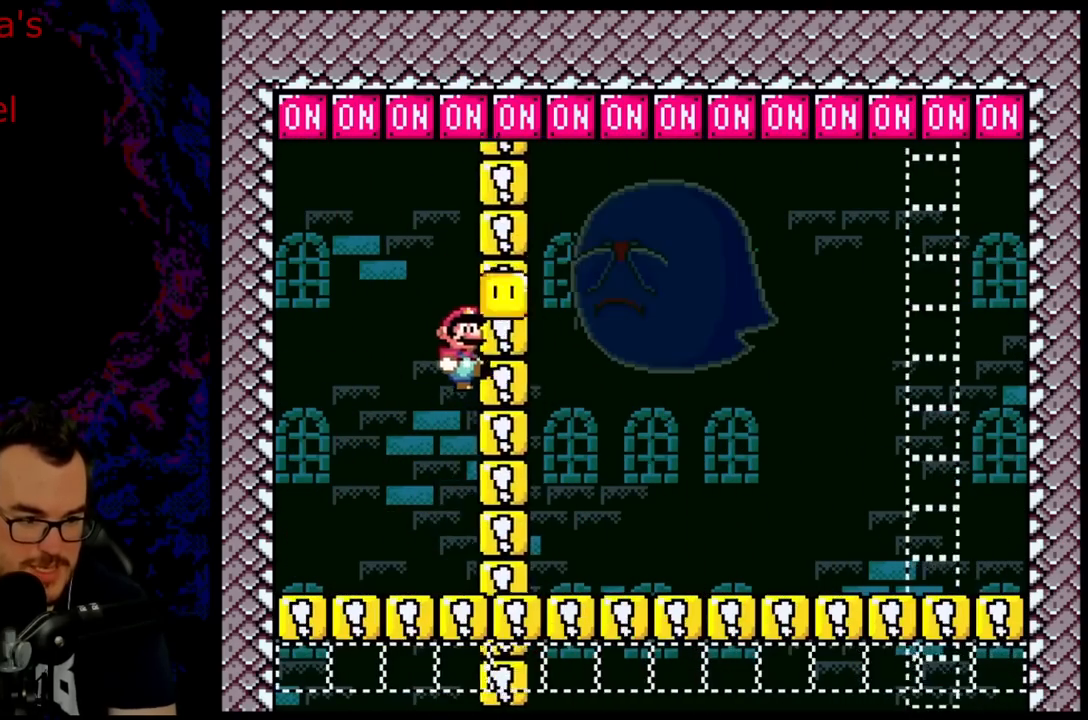
{"buttons": ["Y", "DPAD_UP", "DPAD_RIGHT"], "events": [[200, "B", "up"]]}
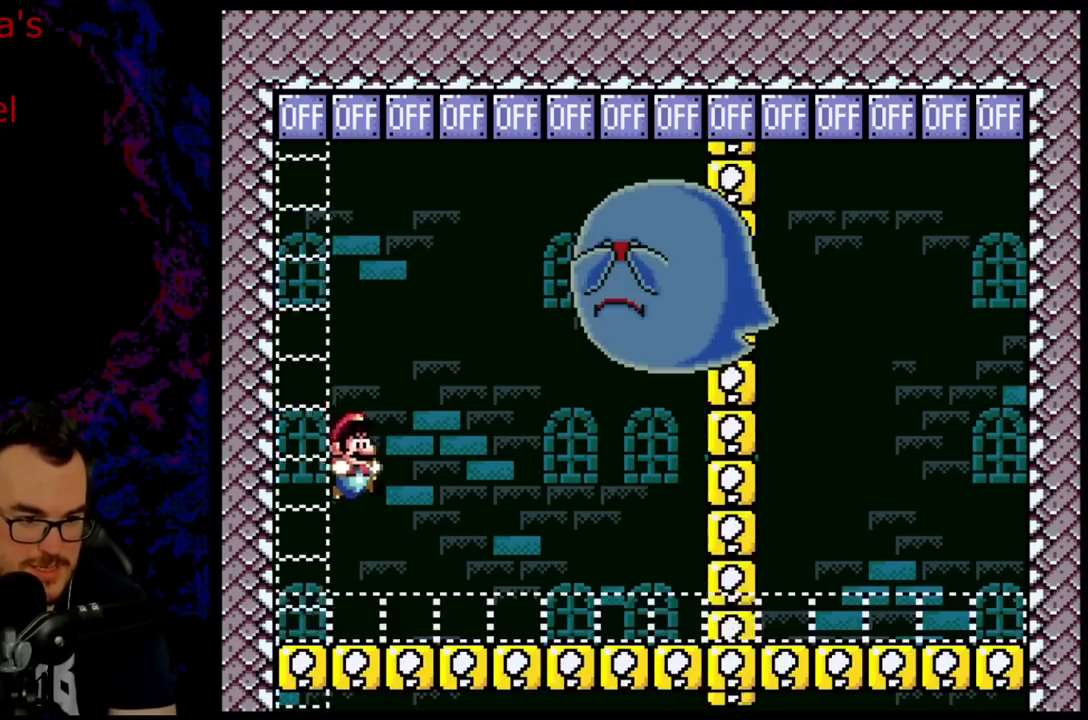
{"buttons": ["B", "DPAD_UP", "DPAD_RIGHT"], "events": [[300, "B", "down"], [350, "R1", "down"], [483, "R1", "up"], [483, "Y", "up"]]}
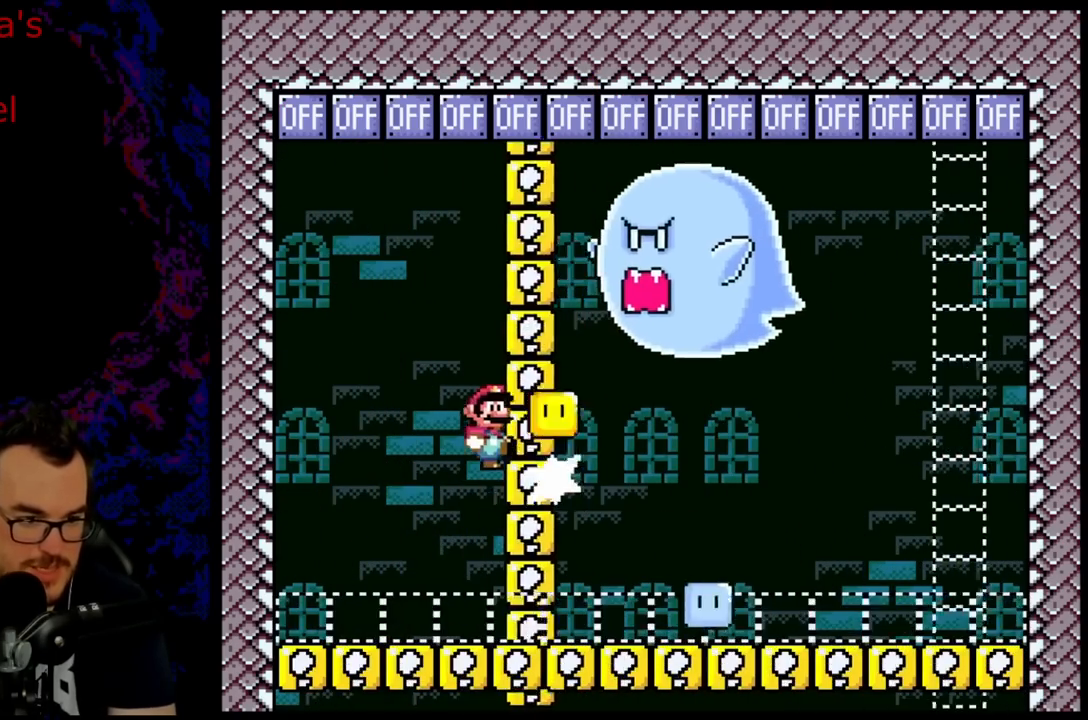
{"buttons": ["Y", "DPAD_RIGHT"], "events": [[17, "B", "up"], [83, "B", "down"], [117, "Y", "down"], [133, "B", "up"], [417, "DPAD_UP", "up"]]}
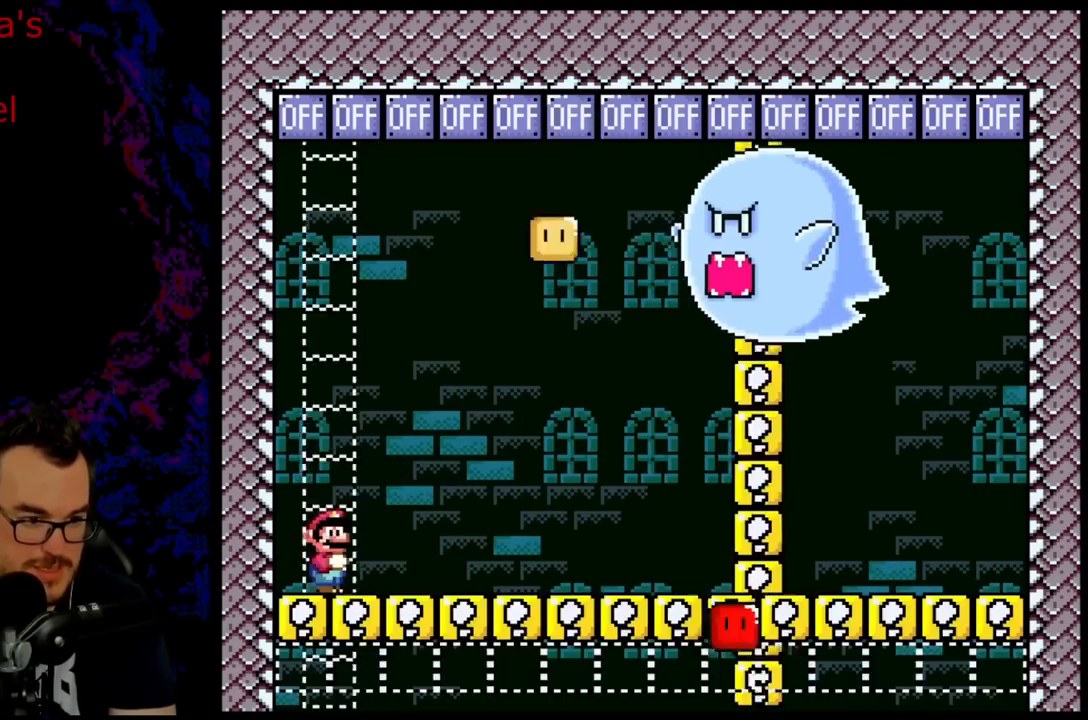
{"buttons": ["B", "DPAD_UP", "DPAD_RIGHT"], "events": [[383, "R1", "down"], [400, "B", "down"], [400, "DPAD_UP", "down"], [467, "Y", "up"], [500, "R1", "up"]]}
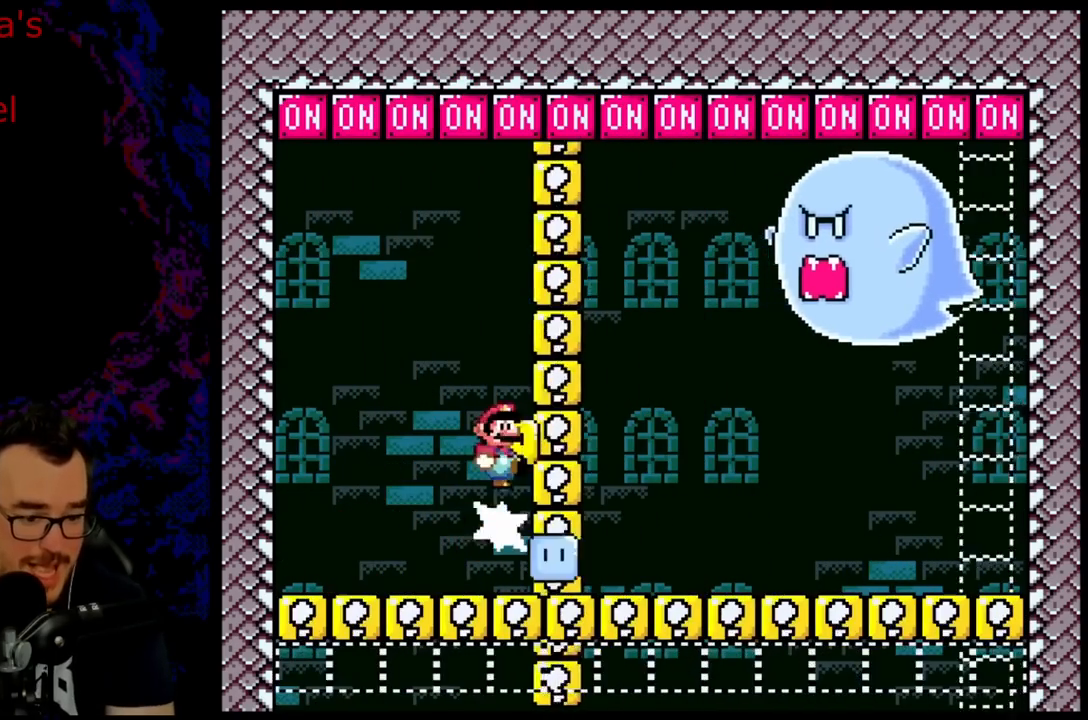
{"buttons": ["Y", "DPAD_RIGHT"], "events": [[117, "Y", "down"], [167, "B", "up"], [233, "Y", "up"], [250, "Y", "down"], [400, "DPAD_UP", "up"]]}
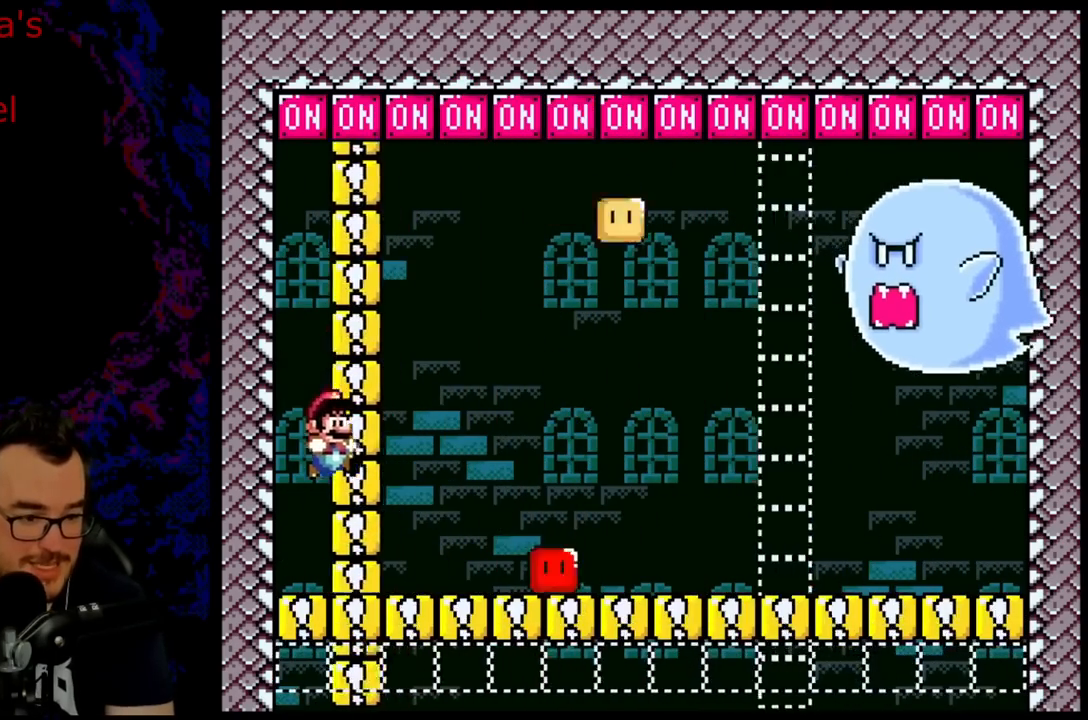
{"buttons": ["Y", "DPAD_RIGHT"], "events": []}
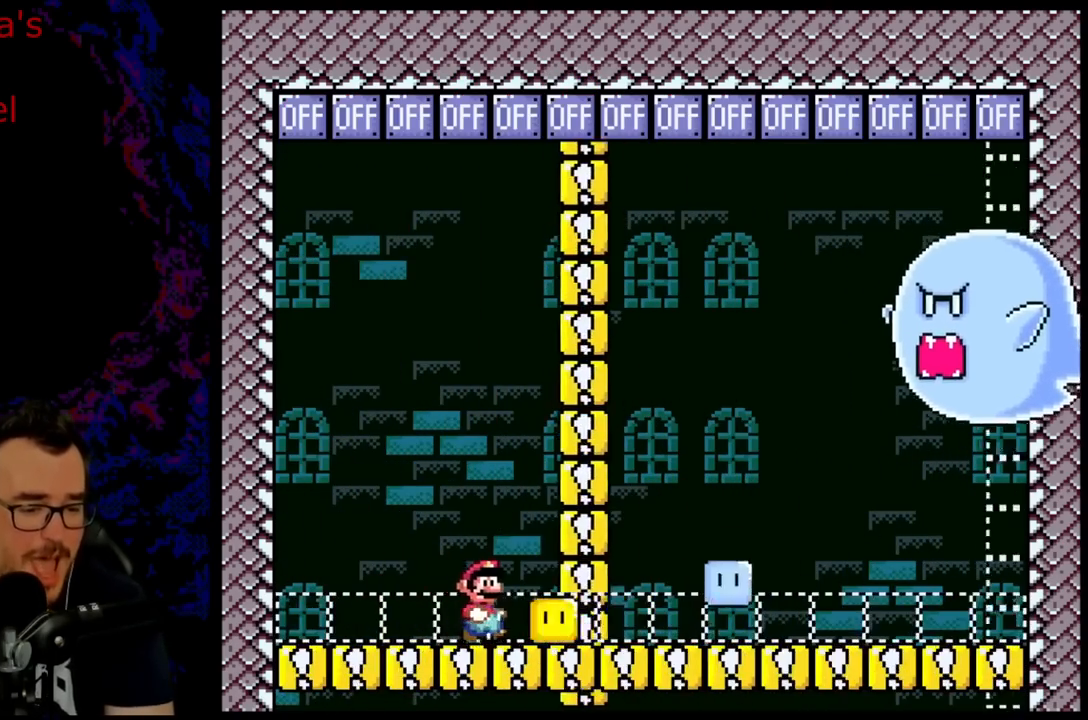
{"buttons": ["Y", "DPAD_RIGHT"], "events": [[83, "DPAD_UP", "down"], [100, "Y", "up"], [183, "Y", "down"], [300, "DPAD_UP", "up"]]}
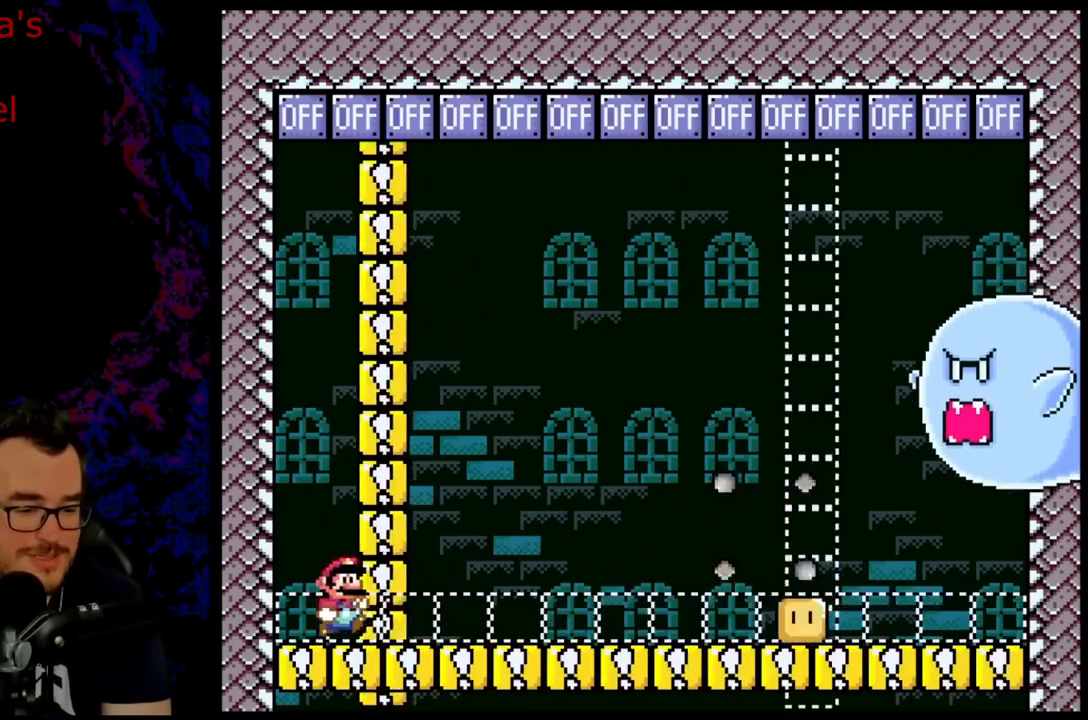
{"buttons": [], "events": [[33, "B", "down"], [33, "R1", "down"], [50, "DPAD_UP", "down"], [67, "DPAD_LEFT", "down"], [67, "DPAD_RIGHT", "up"], [67, "DPAD_UP", "up"], [150, "DPAD_UP", "down"], [167, "R1", "up"], [167, "Y", "up"], [200, "B", "up"], [317, "Y", "down"], [333, "DPAD_LEFT", "up"], [400, "Y", "up"], [417, "Y", "down"], [450, "DPAD_UP", "up"], [500, "Y", "up"]]}